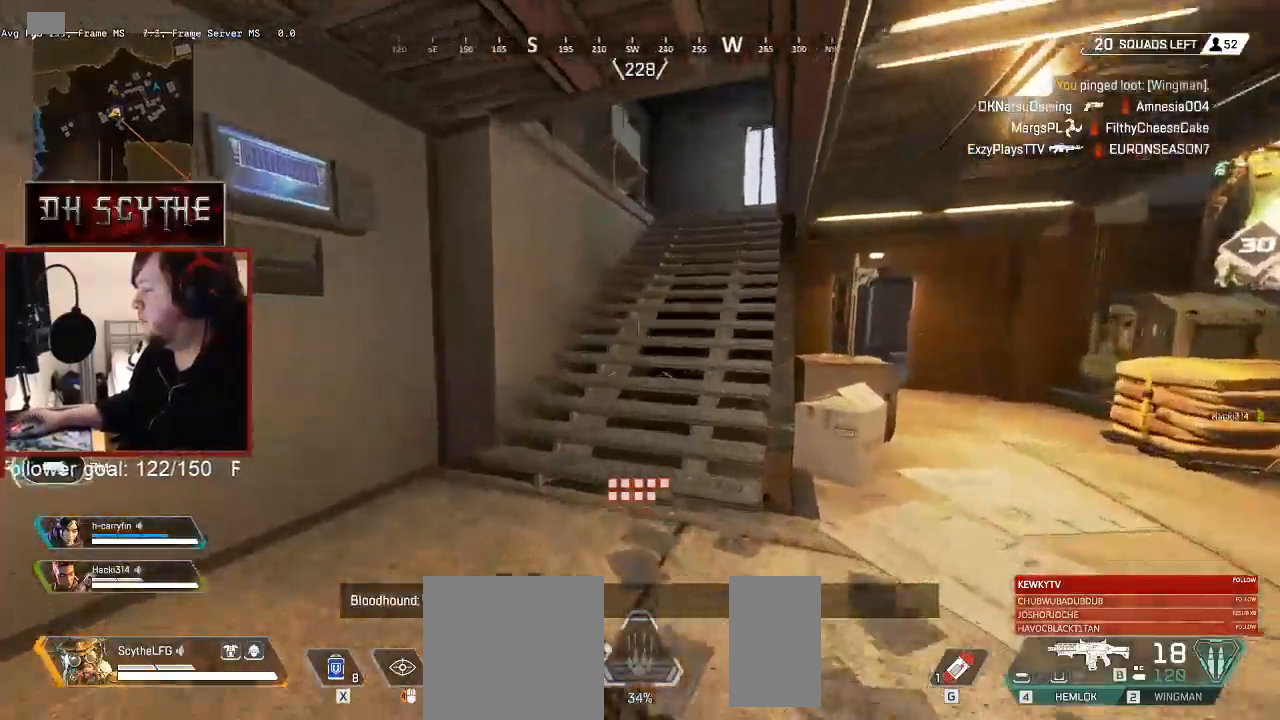
Gameplay with keyboard and mouse; each line is a JSON object with the keys and mouse buttons held at the frame after it. "events" lists presses ("down") and releases ("up") of "1", "2", "3", "4", "5", "a", "alt", "b", "c", "ctrl", "d", "e", "f", "g", "q", "r", "s", "shift", "space", "t", "tab", "v", "w", "x", "z", "mouse_left", "mouse_wheel", "mouse_right", "mouse_mb4" and "mouse_mb5" between this image and that frame as [ms after this image, input, new state], when the widget could be followed in between. "mouse_left", "mouse_wheel", "mouse_right", "mouse_mb4", "mouse_mb5" = the "left", "wheel", "right", "mb4", "mb5" buttons of the "mouse" list. No other keys are recorded. "wheel" means that the mouse wheel is clicked or scrolled. Mouse movement is not recorded.
{"keys": ["shift", "w"], "mouse": [], "events": []}
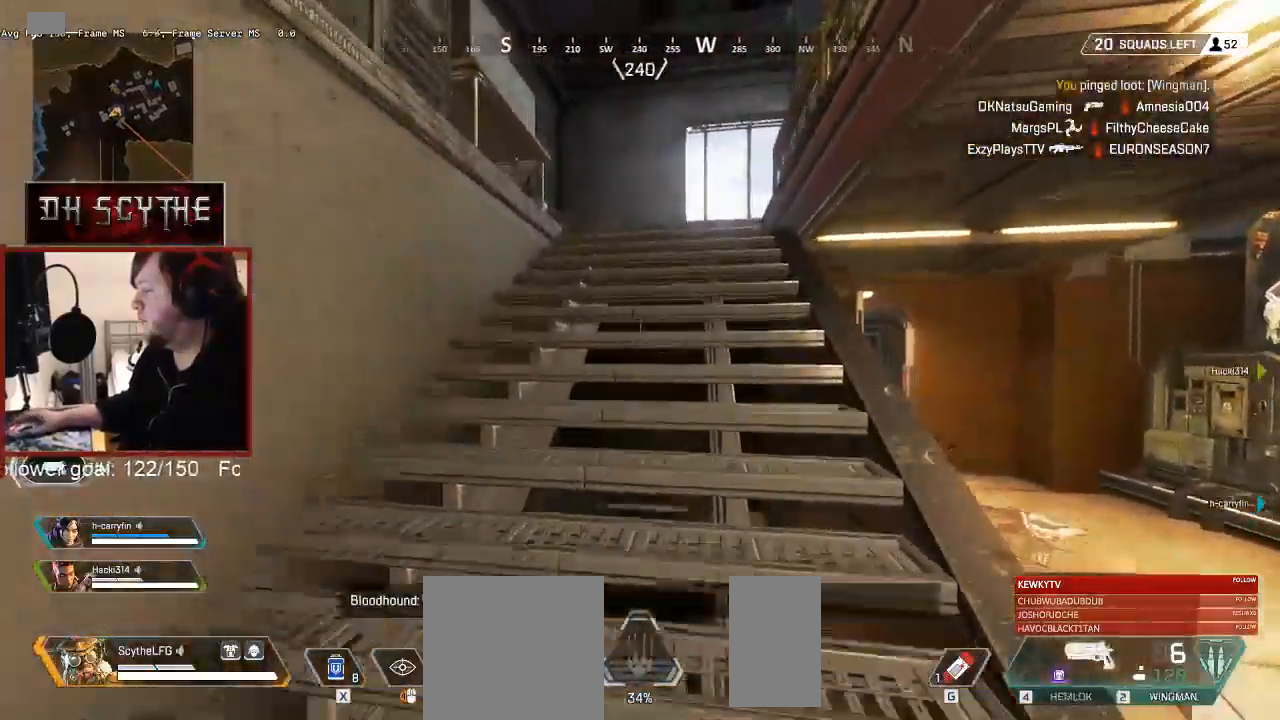
{"keys": ["shift", "w"], "mouse": [], "events": []}
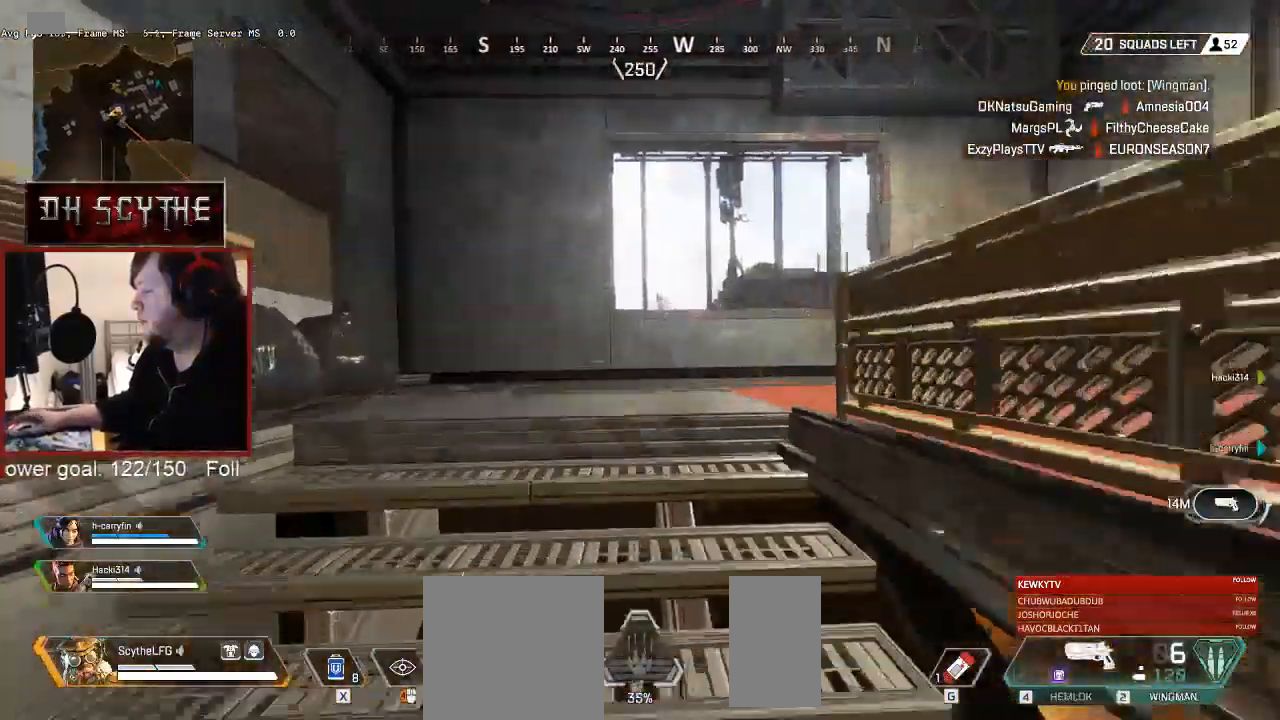
{"keys": ["shift", "w"], "mouse": [], "events": []}
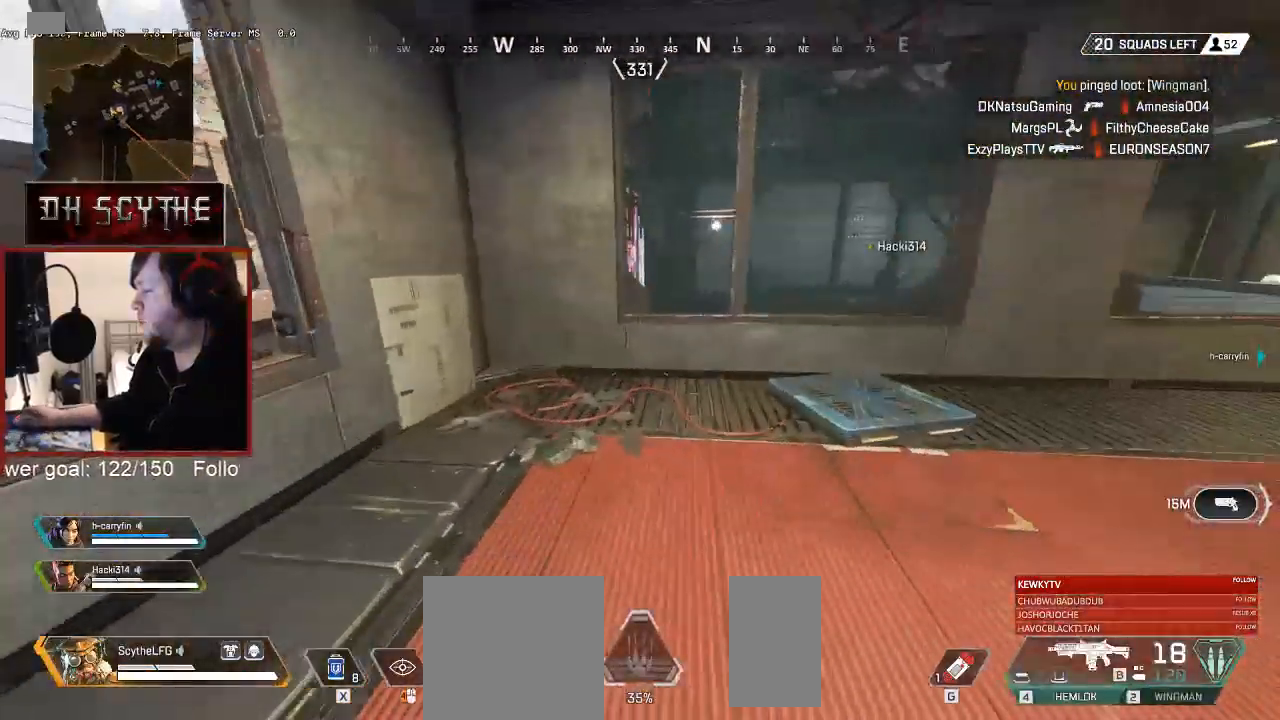
{"keys": ["shift", "w"], "mouse": [], "events": [[133, "3", "down"], [233, "3", "up"]]}
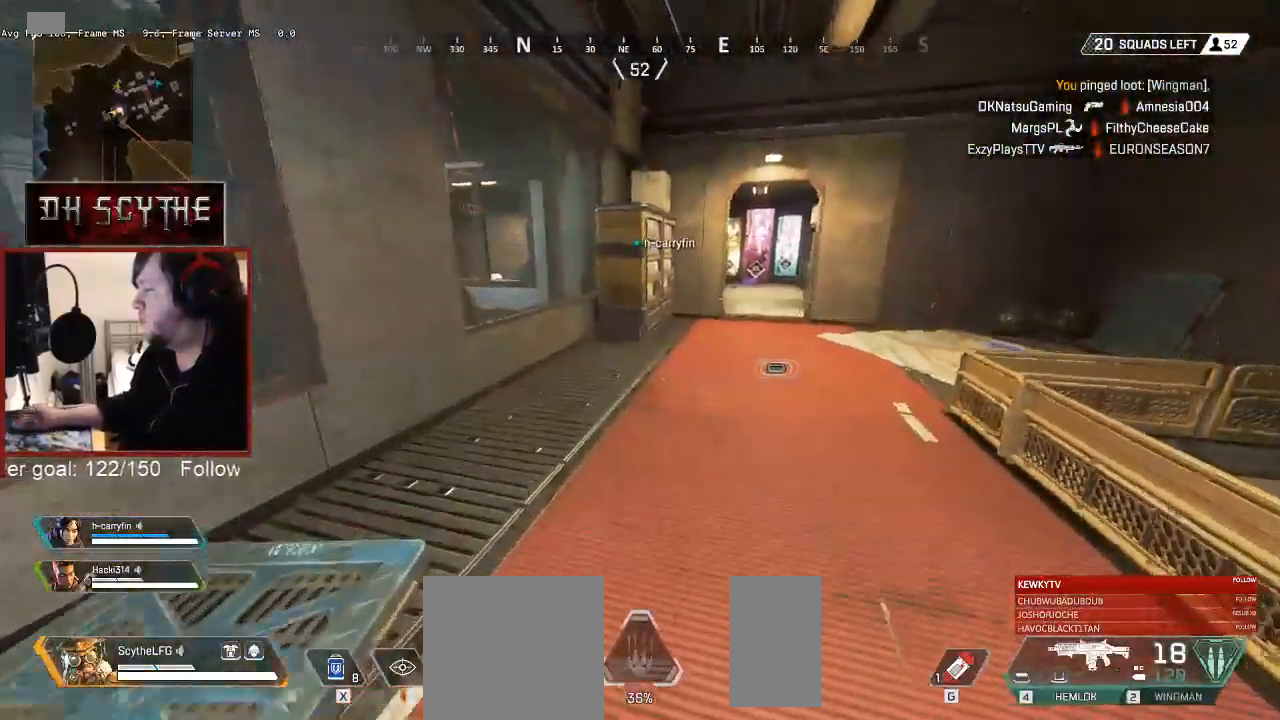
{"keys": ["shift", "w"], "mouse": [], "events": []}